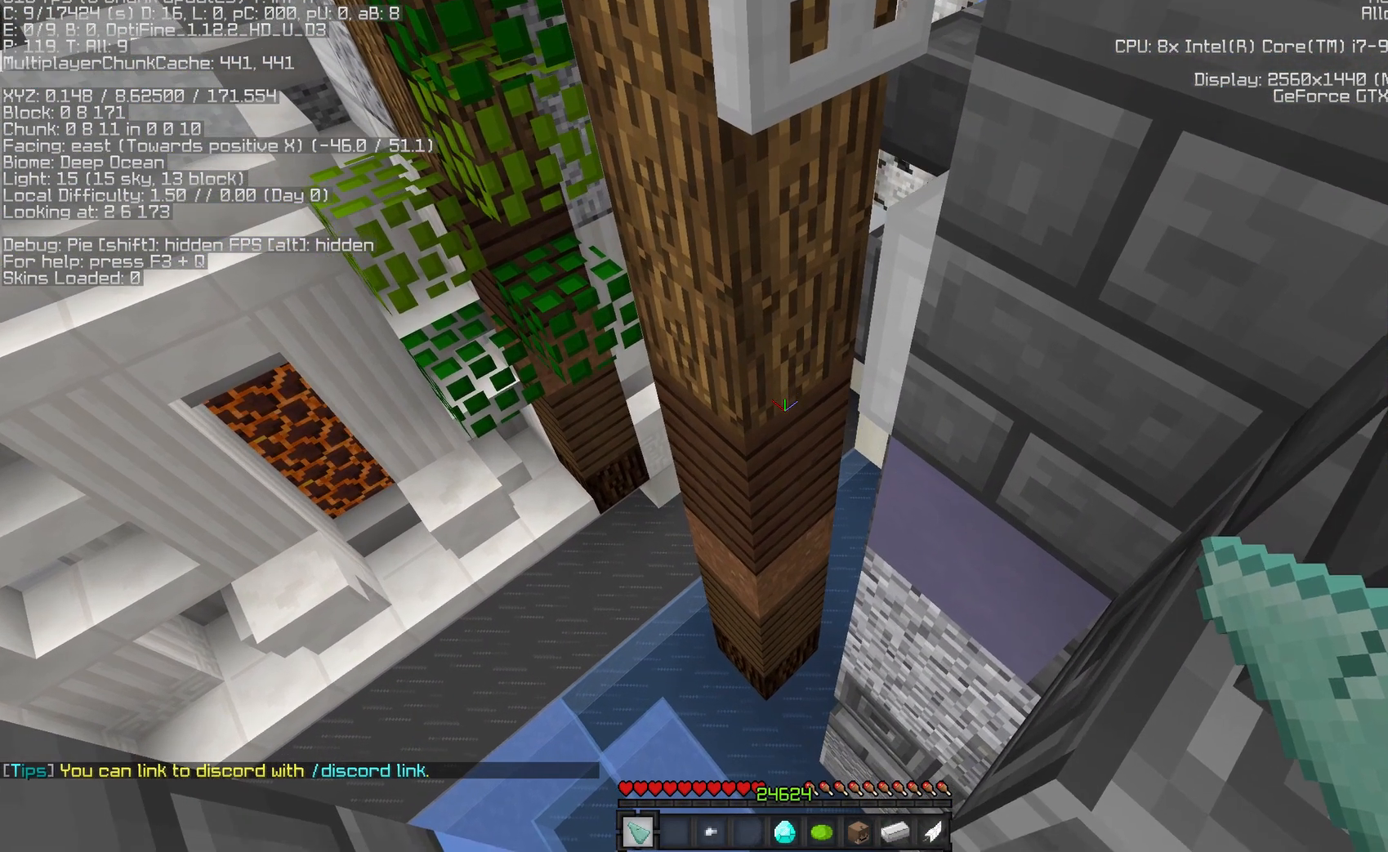
Gameplay with keyboard and mouse; each line is a JSON object with the keys and mouse buttons held at the frame after it. "events" lists presses ("down") and releases ("up") of "a", "d", "s", "space", "w", "mouse_left" and "mouse_right" between this image and that frame as [ms after this image, input, new state], when the widget could be followed in between. "mouse_left", "mouse_right" = the "left", "right" buttons of the "mouse" list. No other keys are recorded. Fast repeated clicks can show as one long hold. Mouse movement is not recorded. Not read: sneak sprint.
{"keys": [], "mouse": [], "events": [[267, "w", "down"], [367, "w", "up"]]}
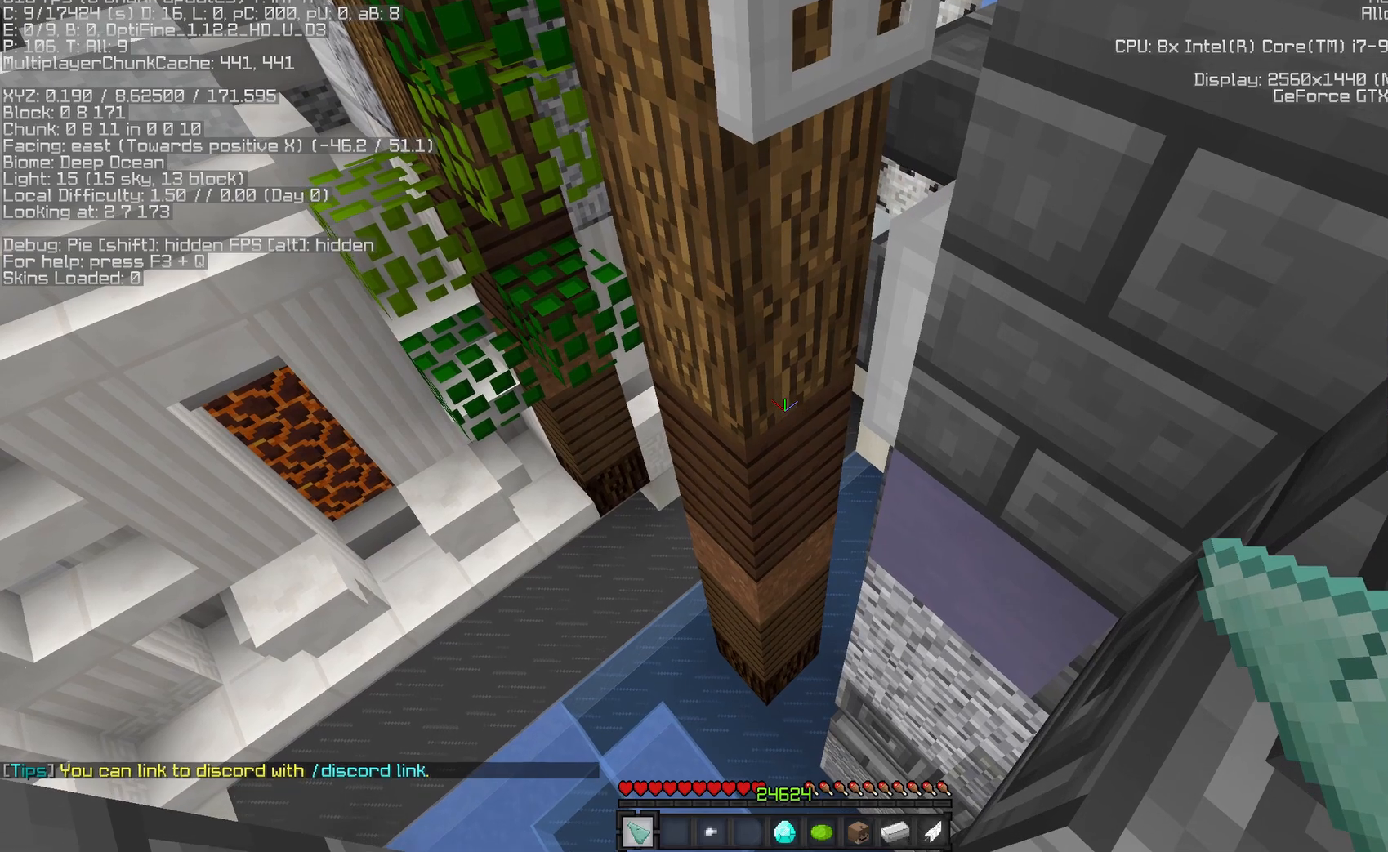
{"keys": [], "mouse": [], "events": []}
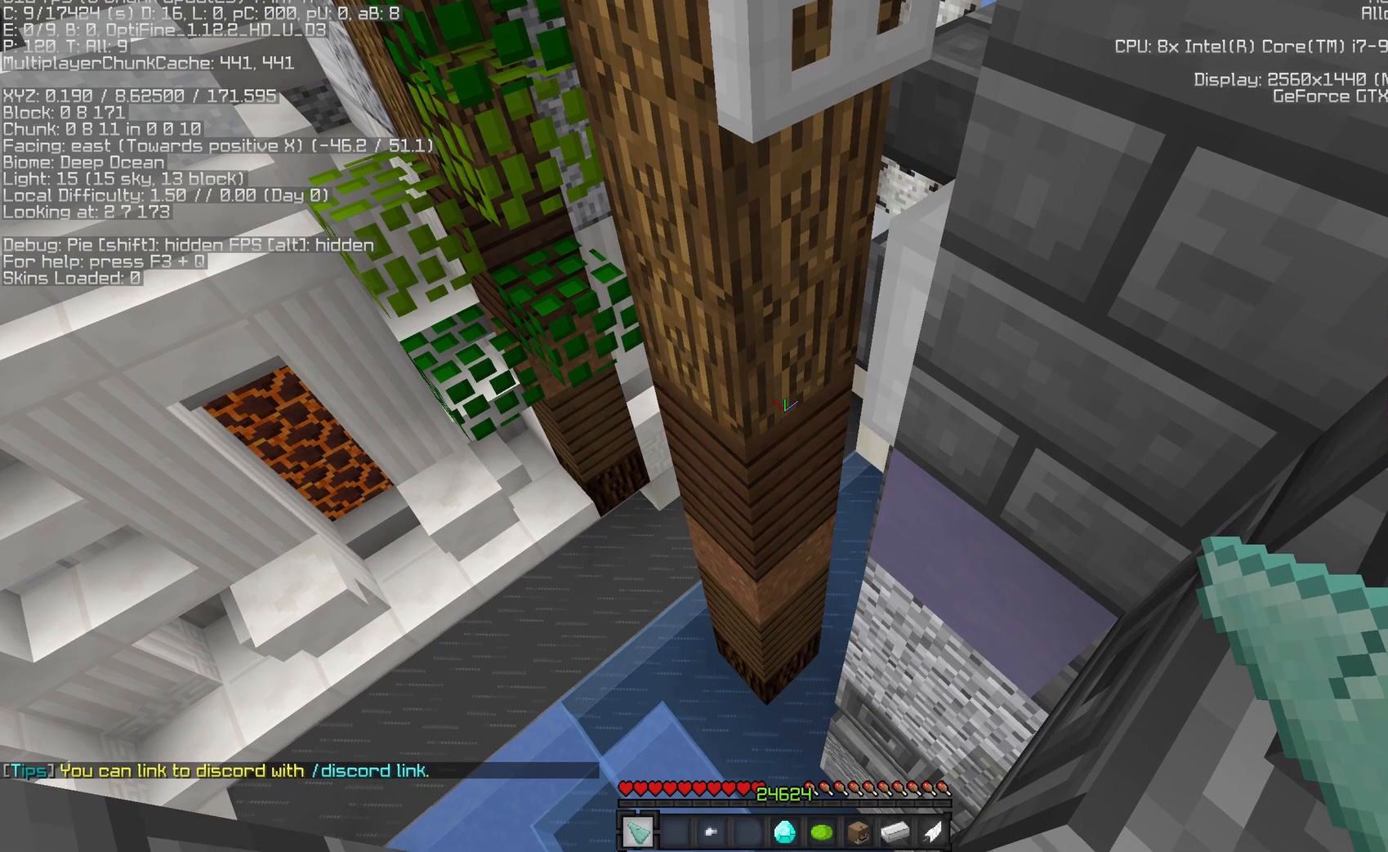
{"keys": [], "mouse": [], "events": []}
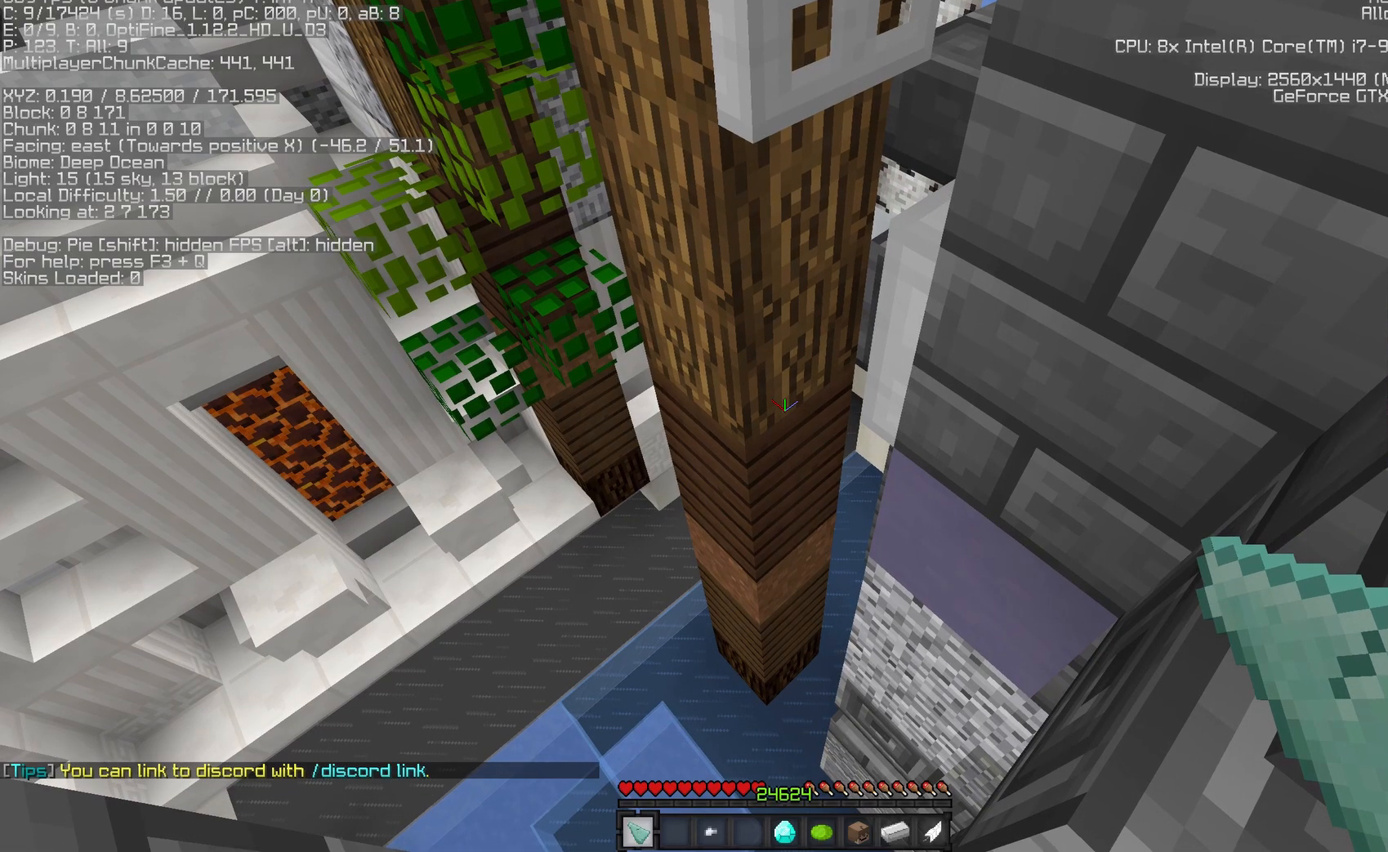
{"keys": [], "mouse": [], "events": []}
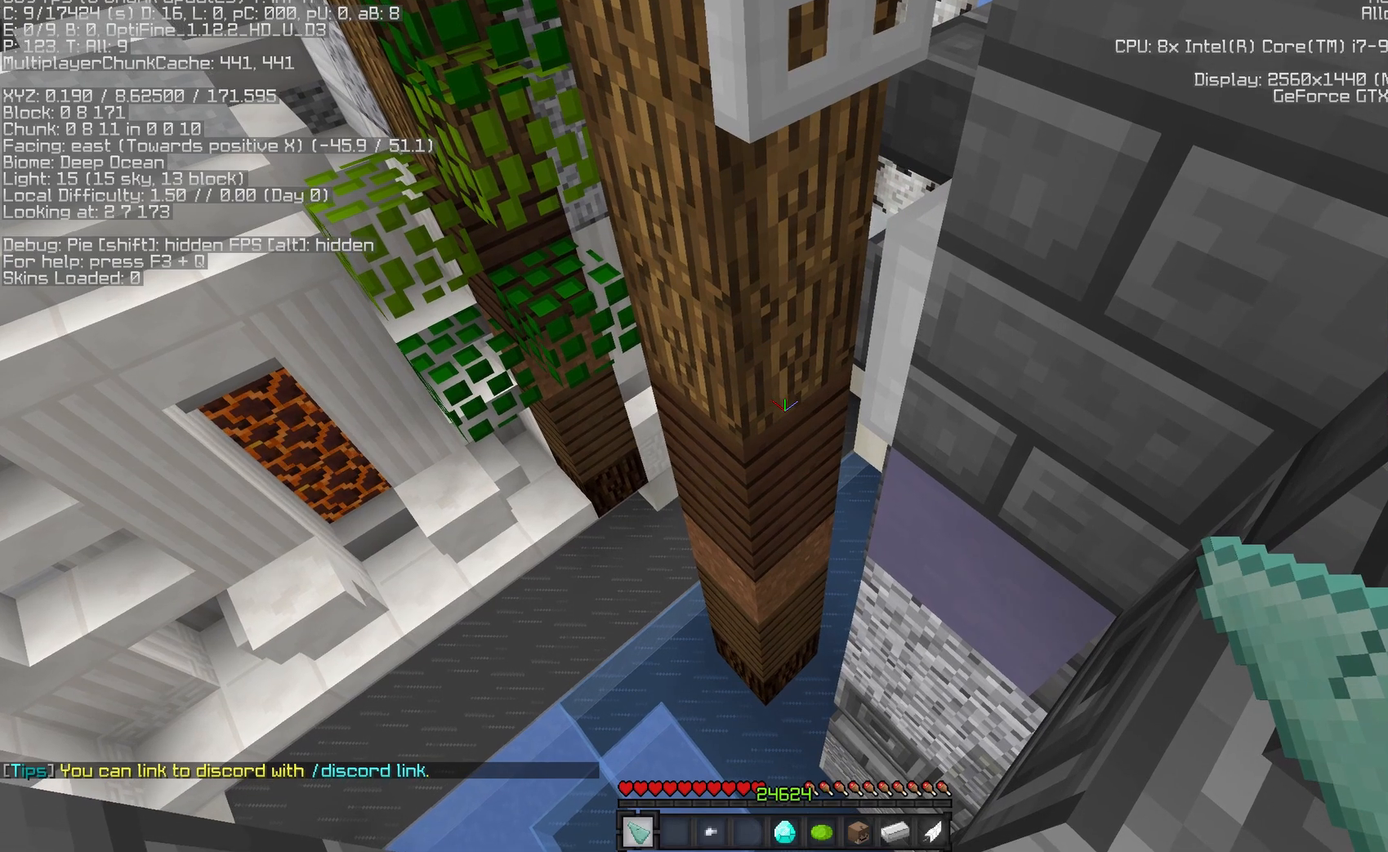
{"keys": [], "mouse": [], "events": []}
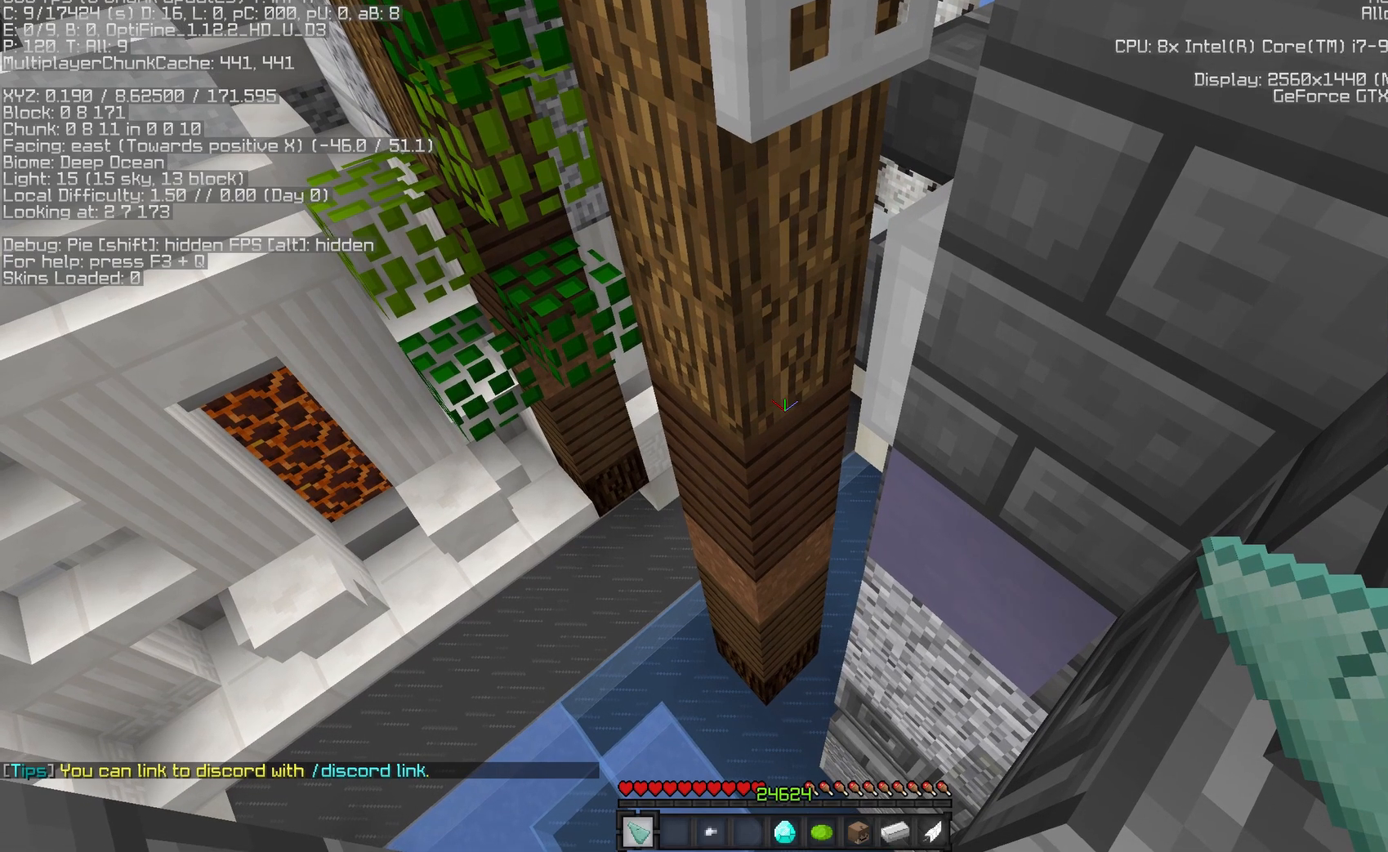
{"keys": [], "mouse": [], "events": []}
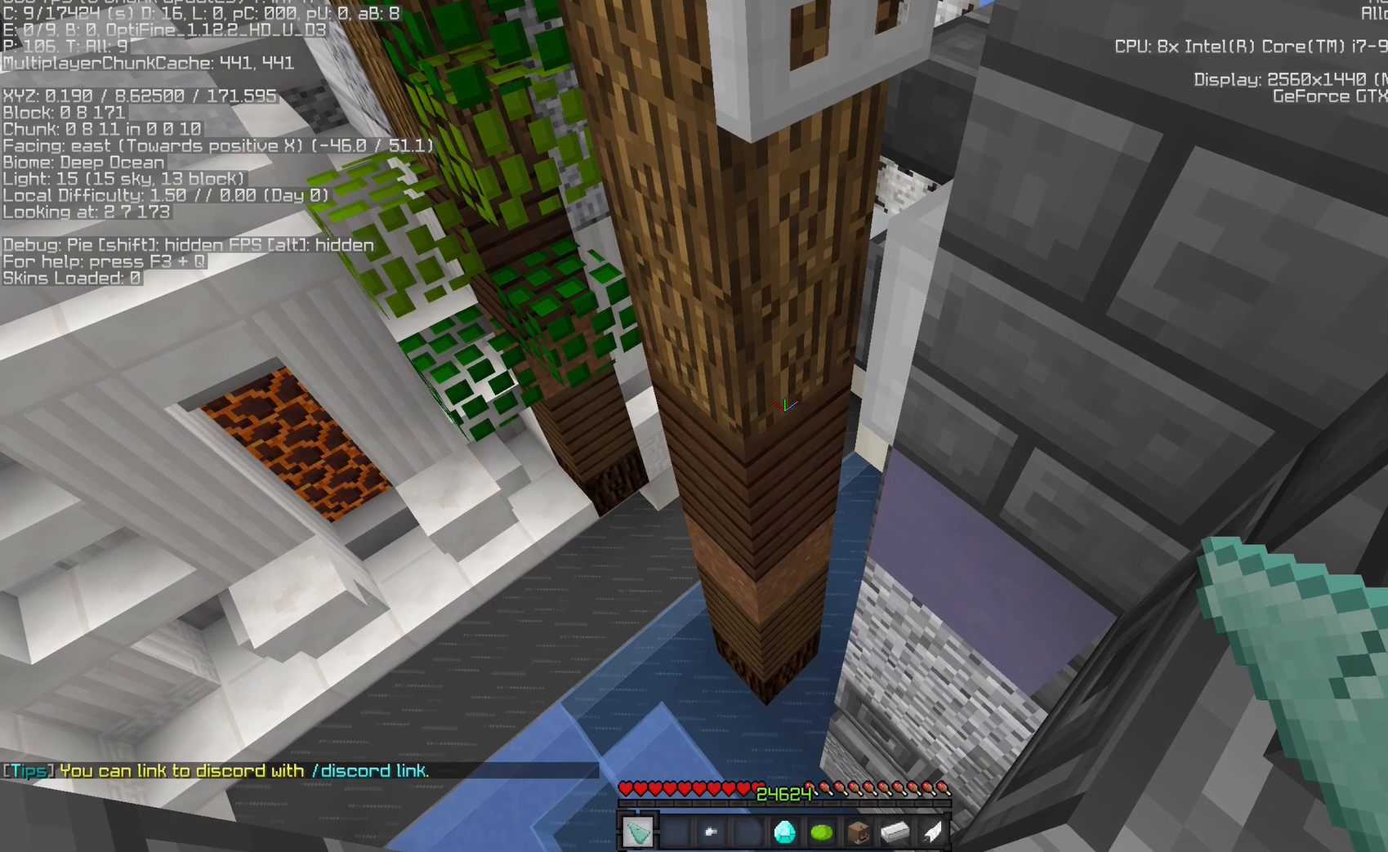
{"keys": ["space", "w"], "mouse": [], "events": [[267, "w", "down"], [350, "space", "down"]]}
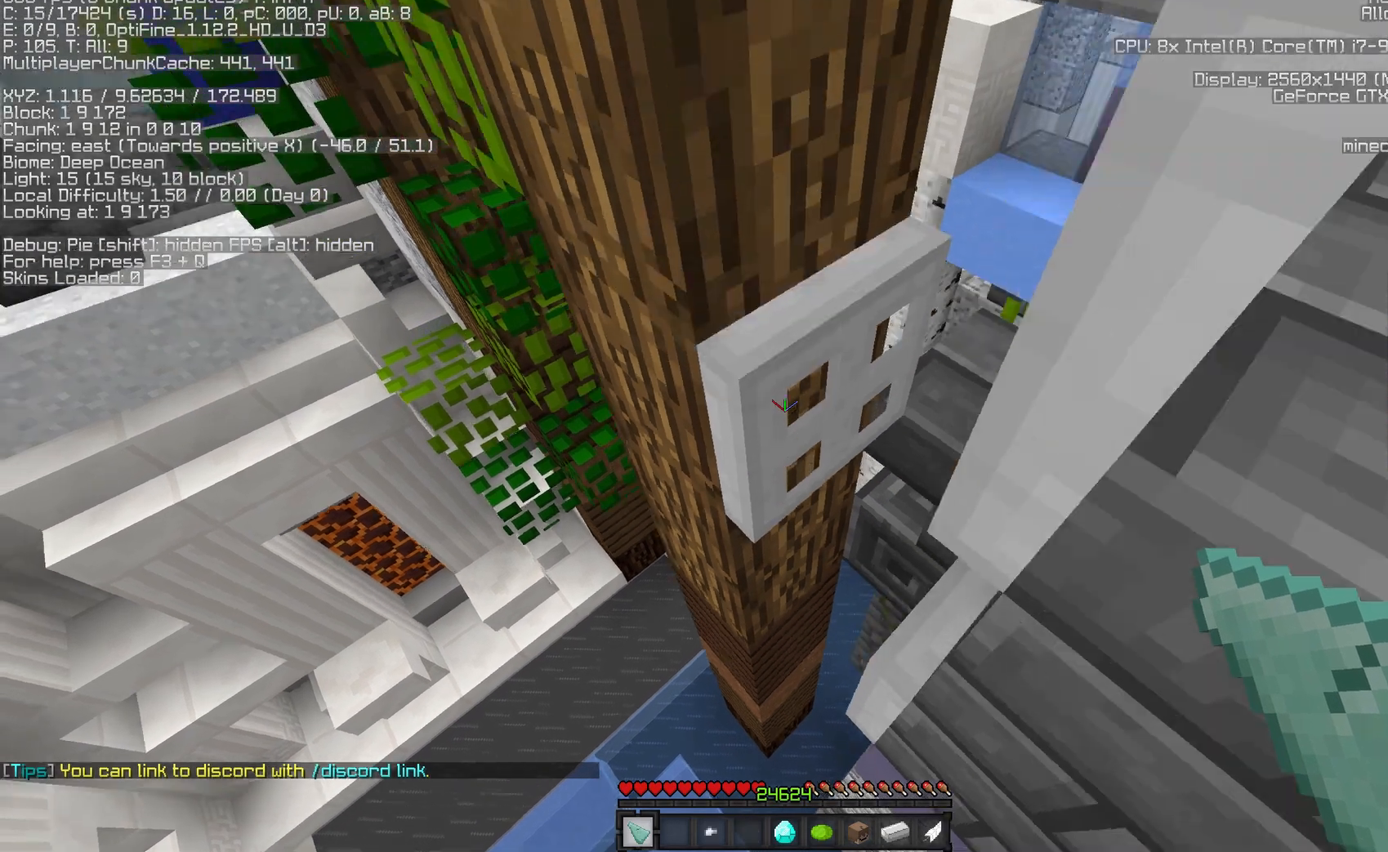
{"keys": ["w"], "mouse": [], "events": [[83, "space", "up"]]}
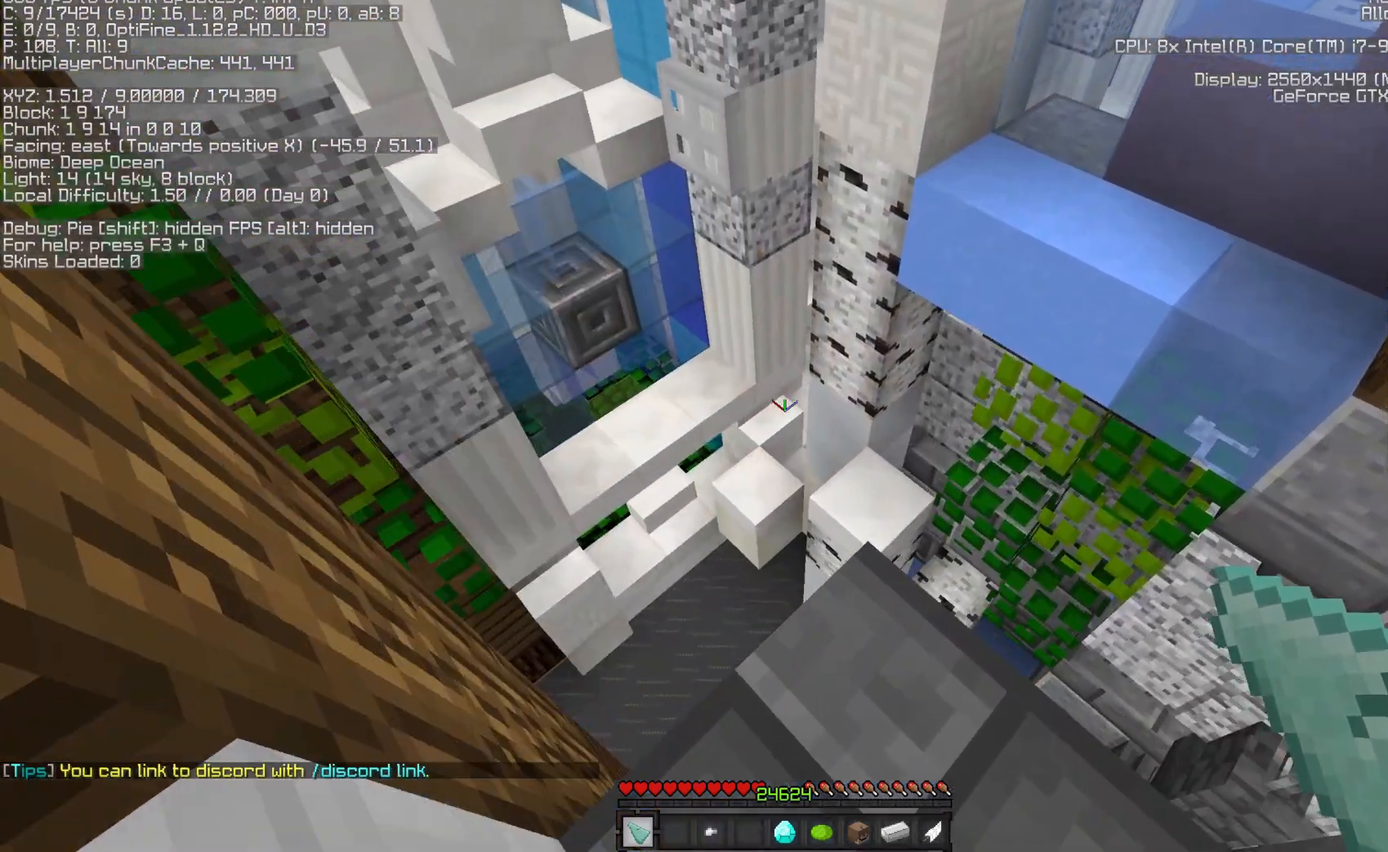
{"keys": ["w"], "mouse": [], "events": [[33, "w", "up"], [433, "w", "down"]]}
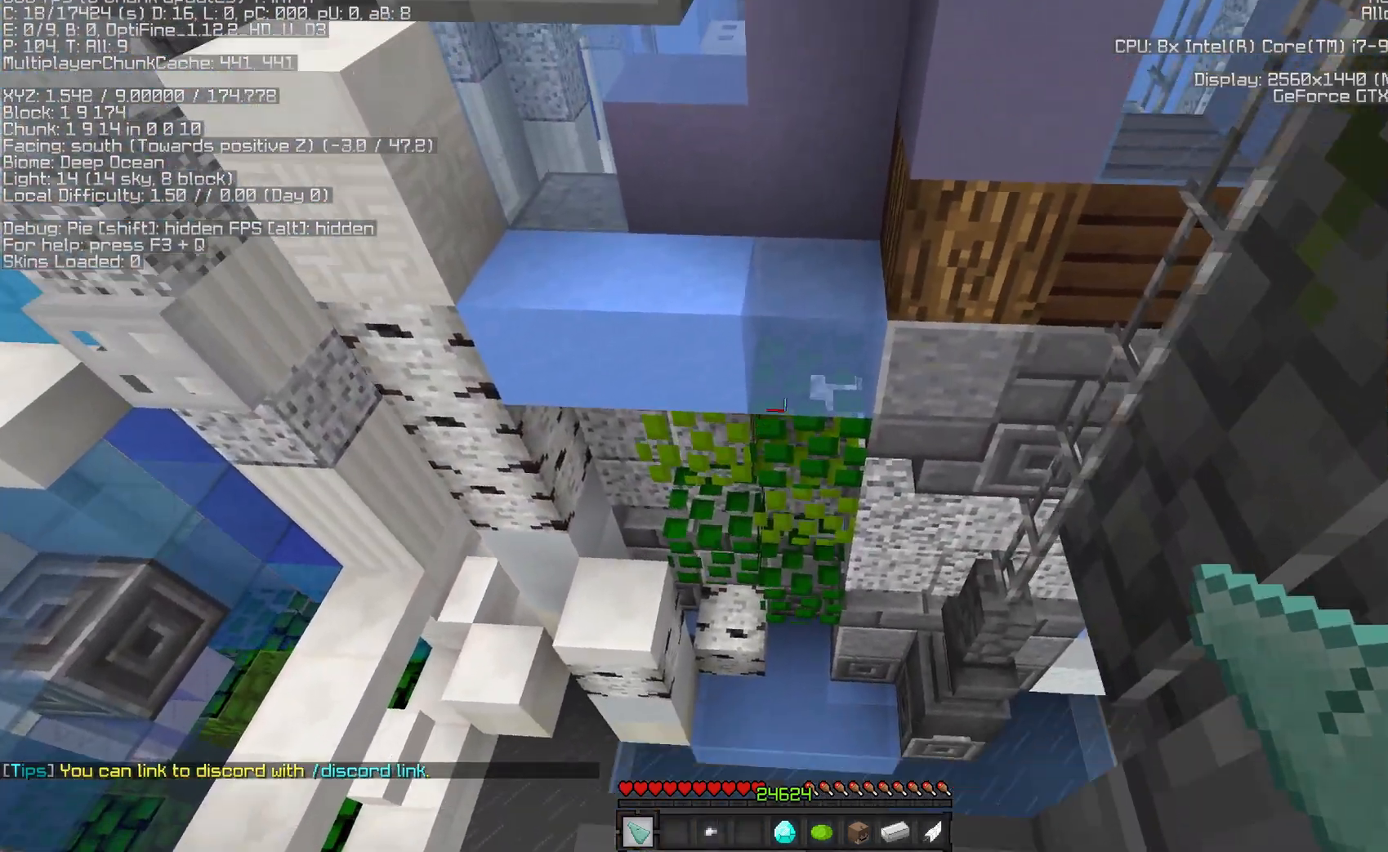
{"keys": ["w"], "mouse": [], "events": [[100, "space", "down"], [367, "space", "up"]]}
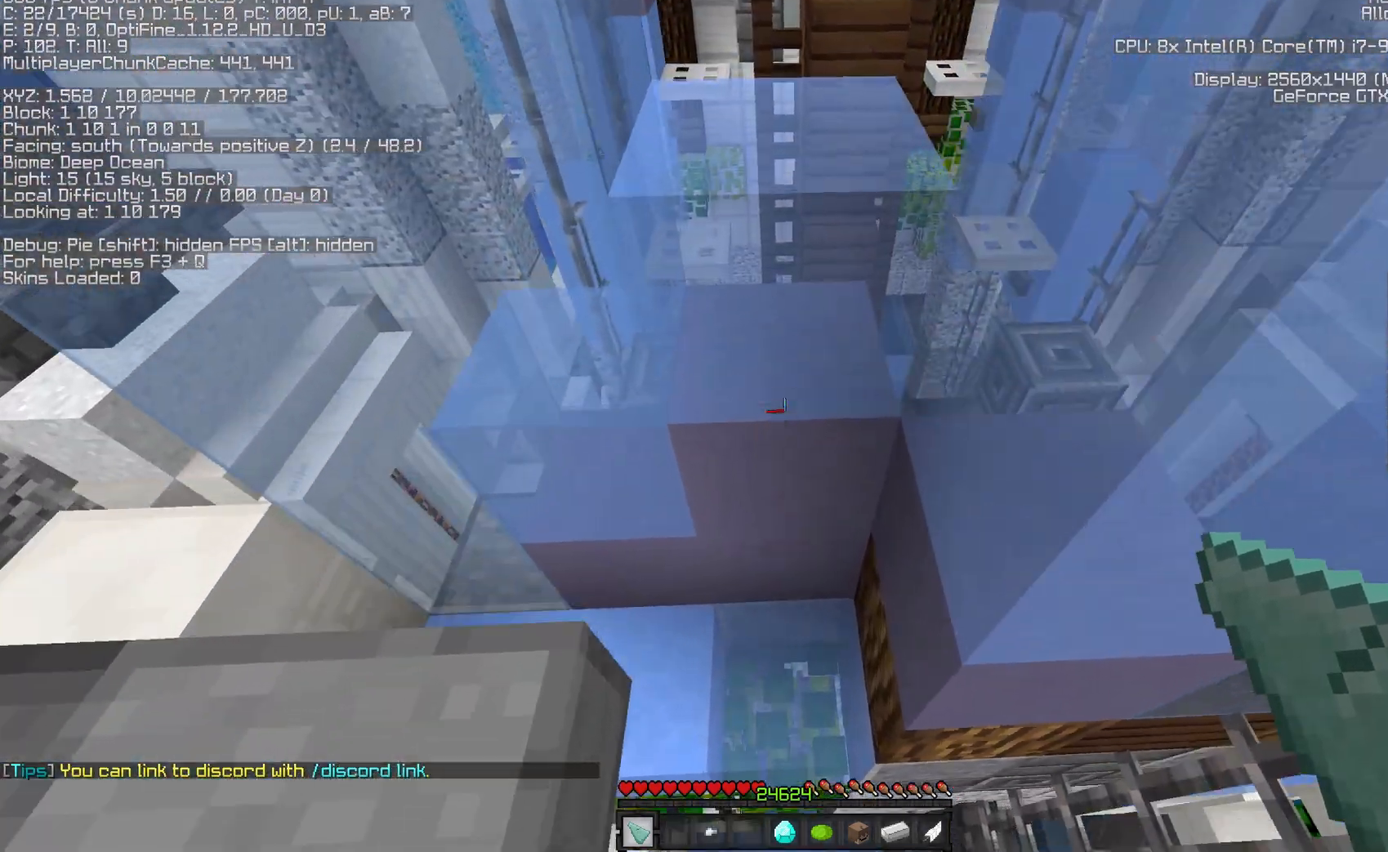
{"keys": ["s"], "mouse": [], "events": [[83, "a", "down"], [117, "w", "up"], [267, "s", "down"], [300, "a", "up"]]}
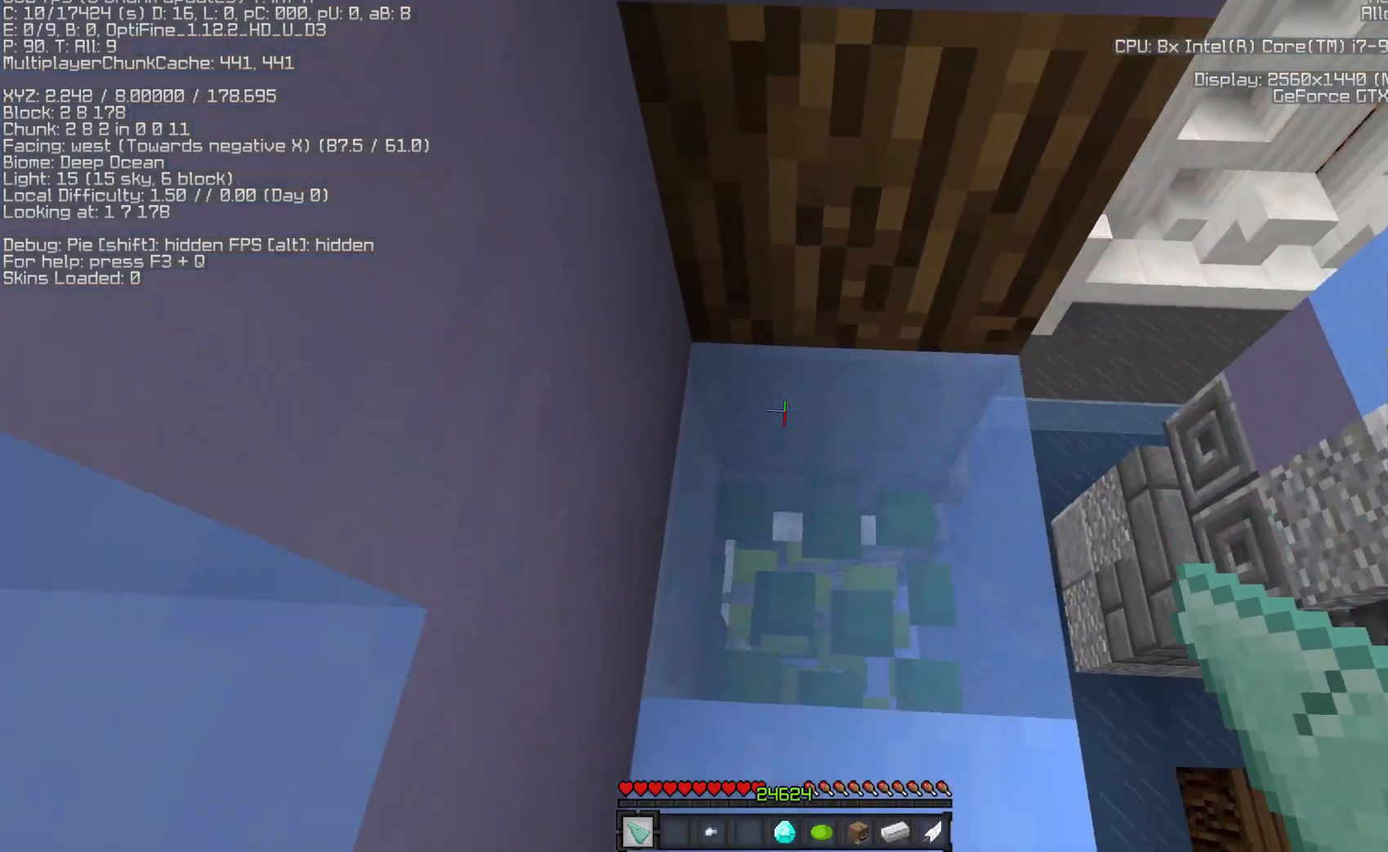
{"keys": ["s"], "mouse": [], "events": []}
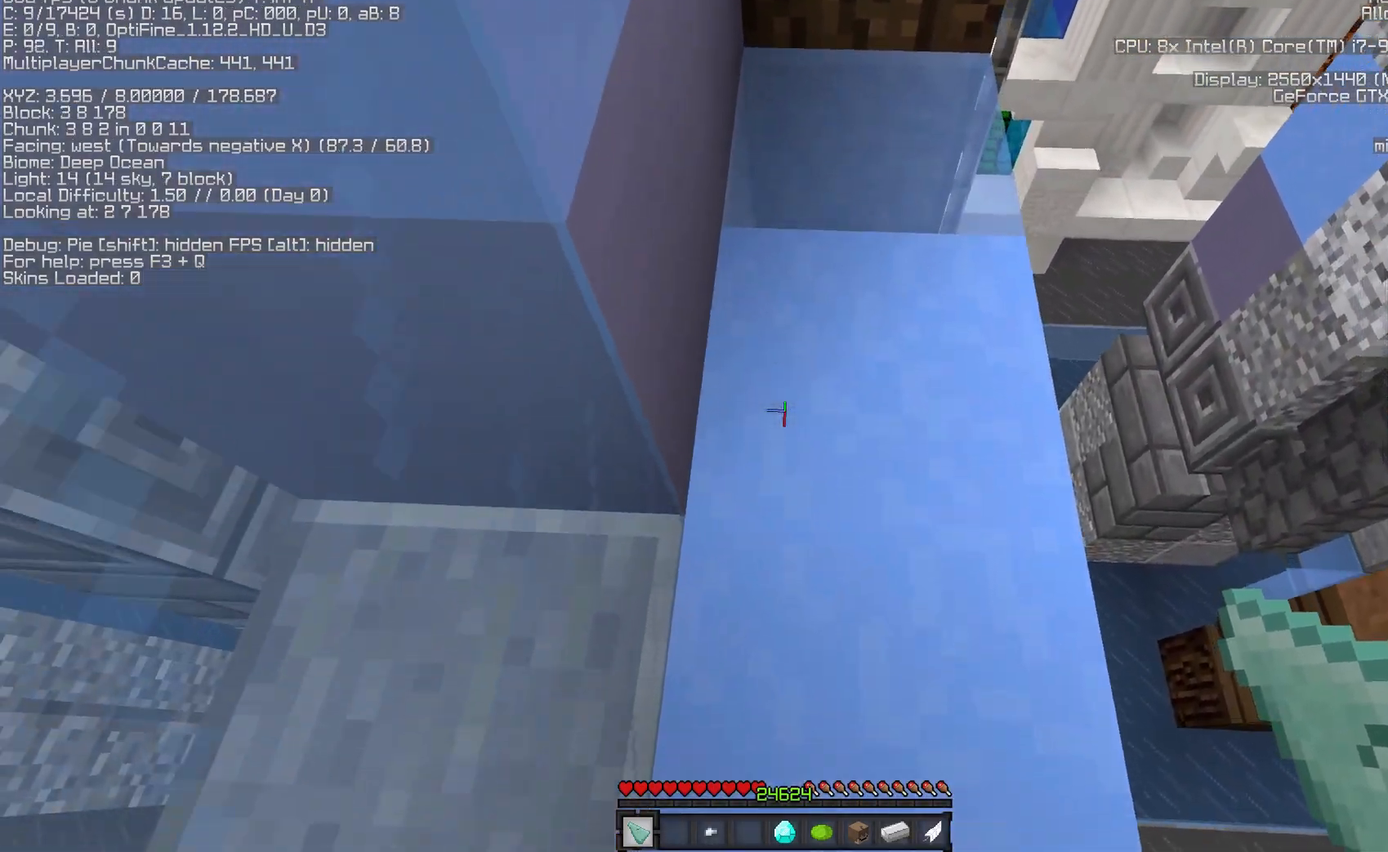
{"keys": ["s"], "mouse": [], "events": [[17, "s", "up"], [100, "s", "down"], [183, "d", "down"], [417, "d", "up"]]}
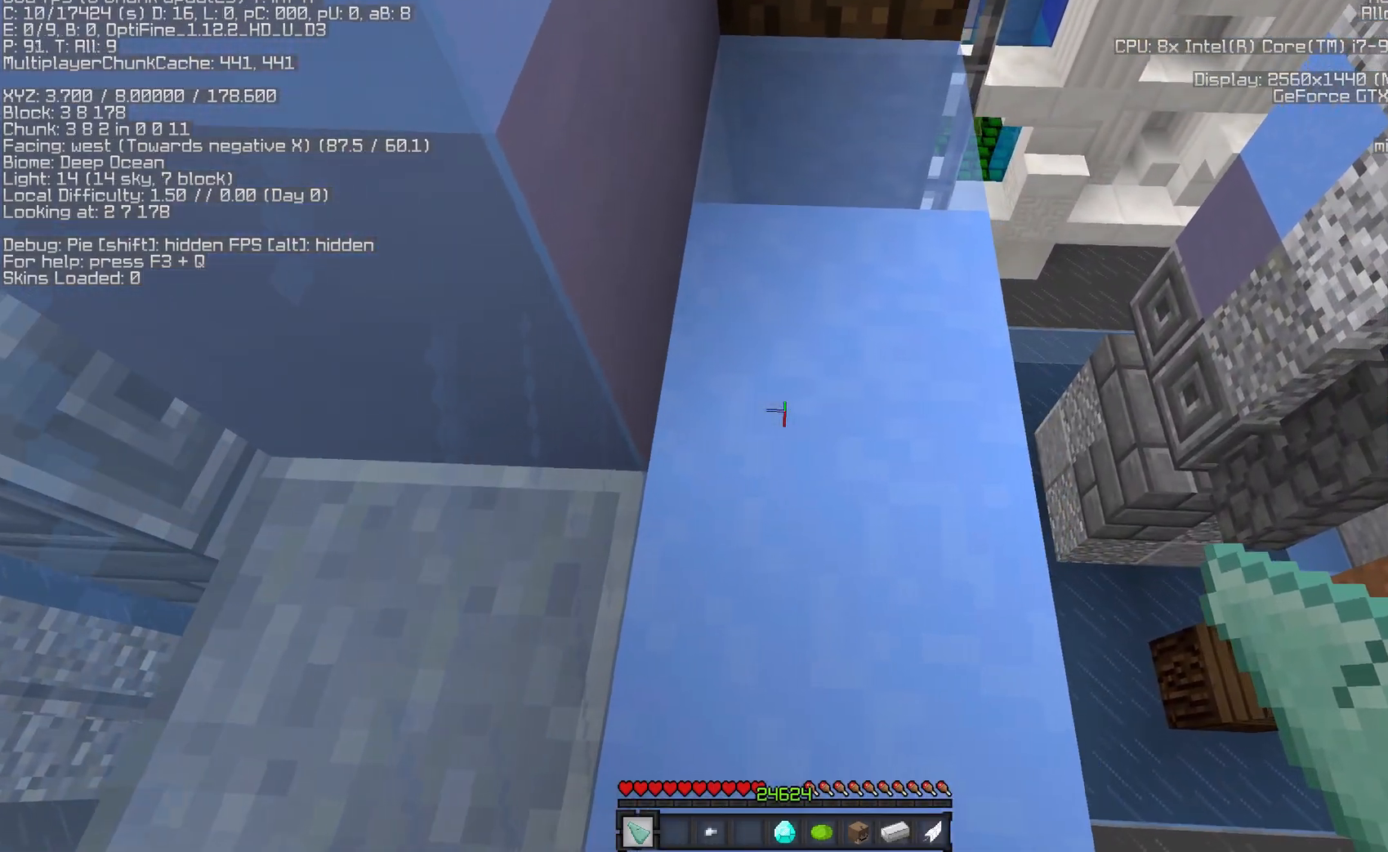
{"keys": ["d", "s"], "mouse": [], "events": [[33, "s", "up"], [367, "d", "down"], [433, "s", "down"]]}
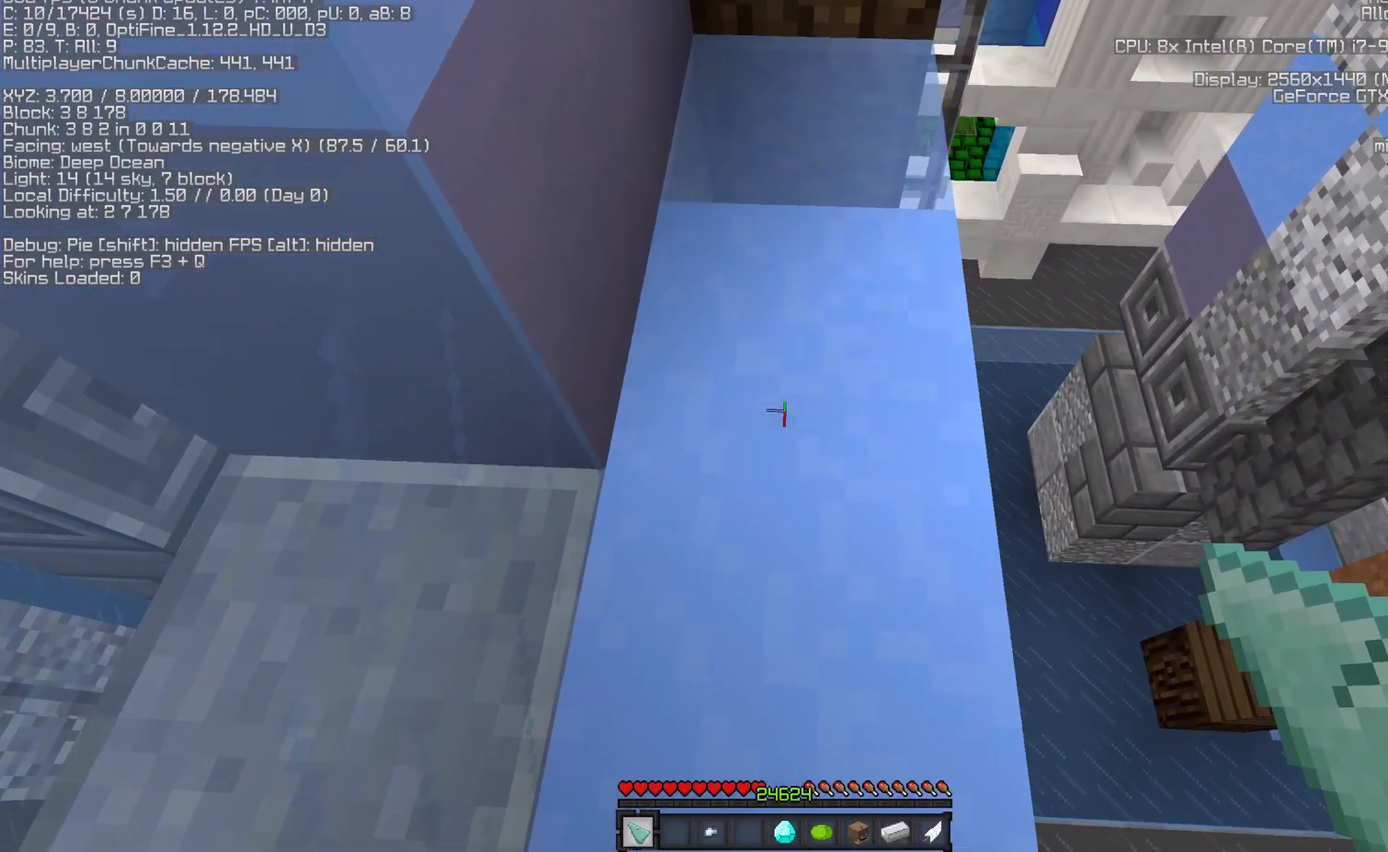
{"keys": ["a"], "mouse": [], "events": [[117, "d", "up"], [117, "s", "up"], [433, "a", "down"]]}
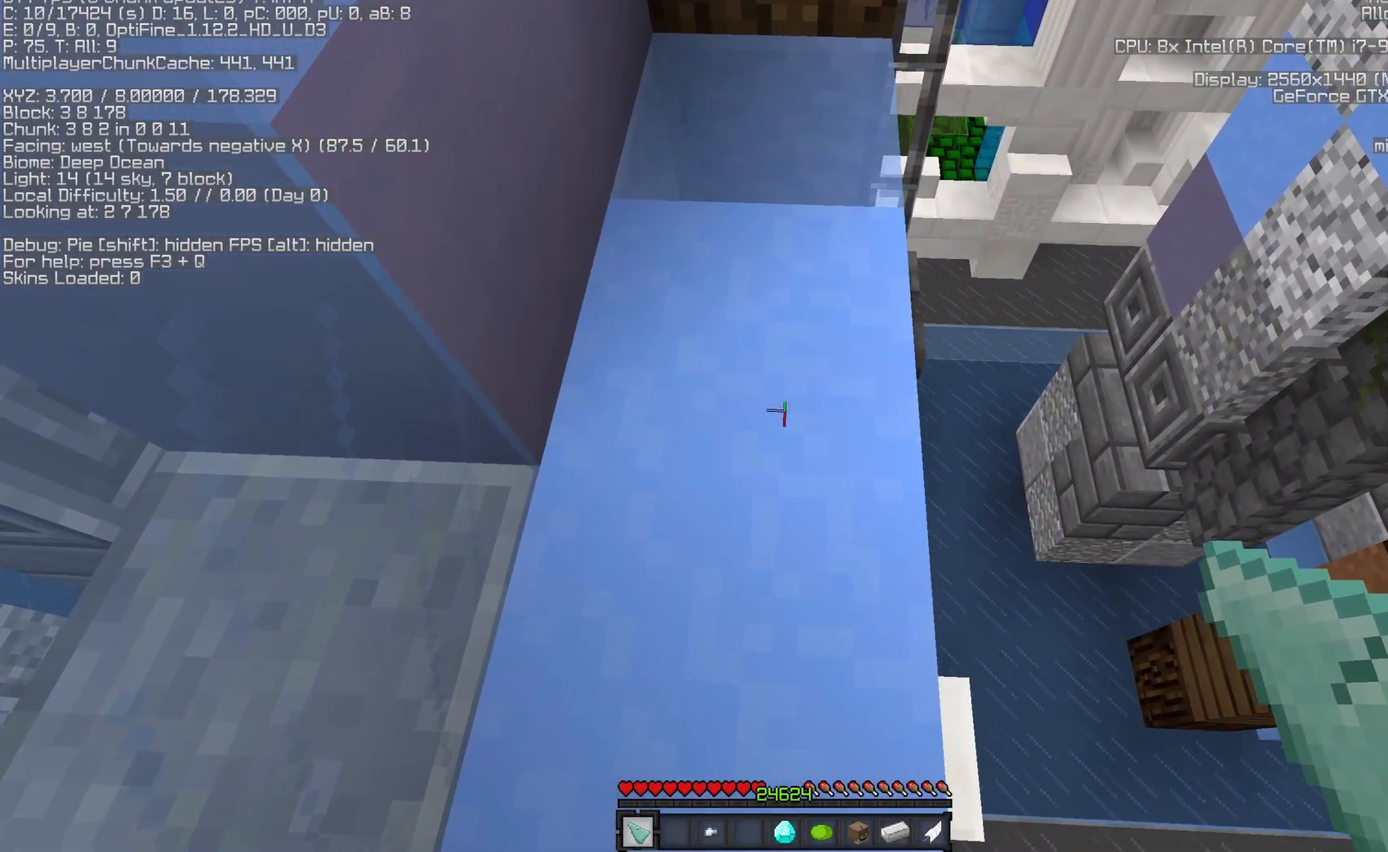
{"keys": [], "mouse": [], "events": [[83, "a", "up"]]}
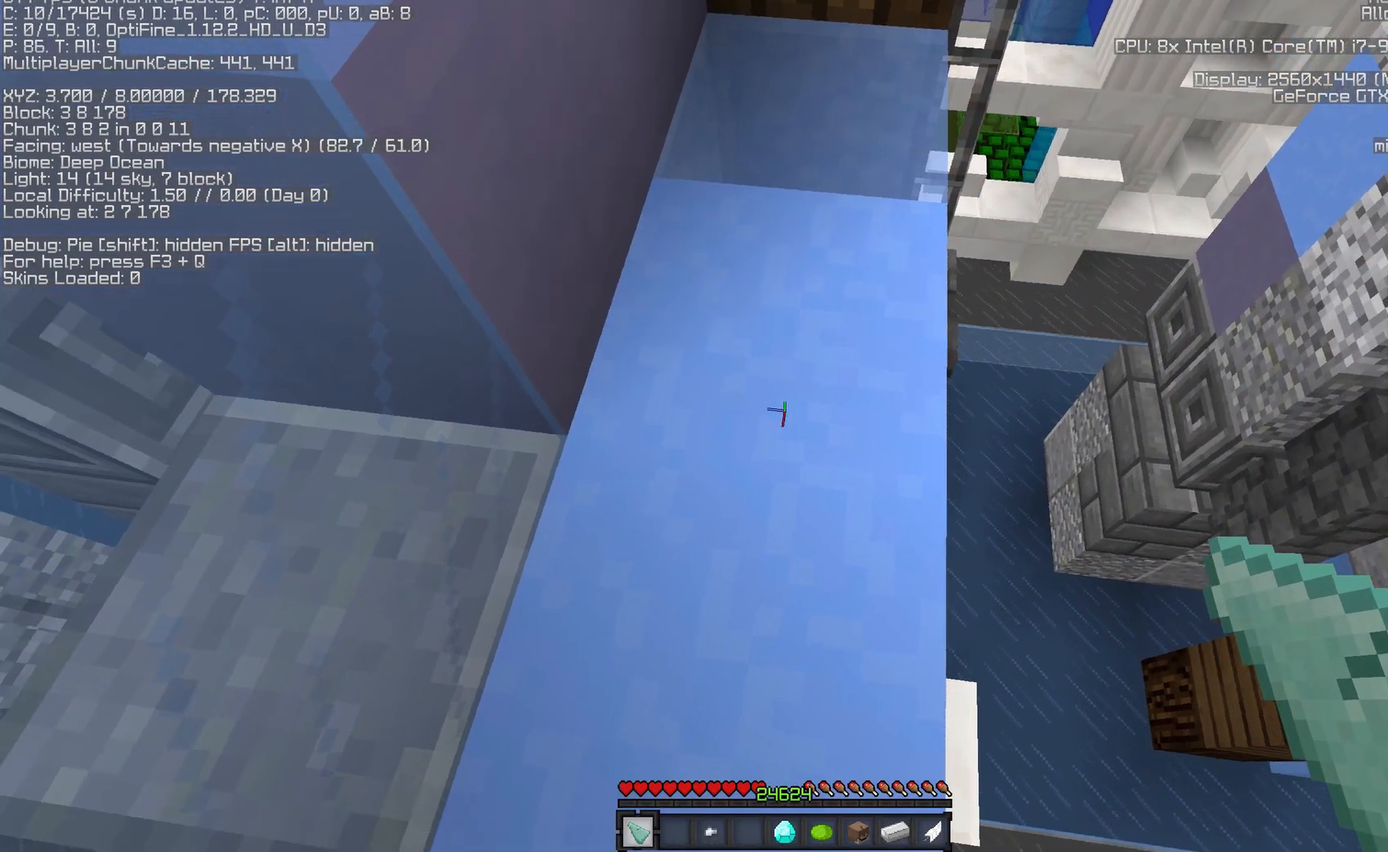
{"keys": ["s"], "mouse": [], "events": [[67, "s", "down"]]}
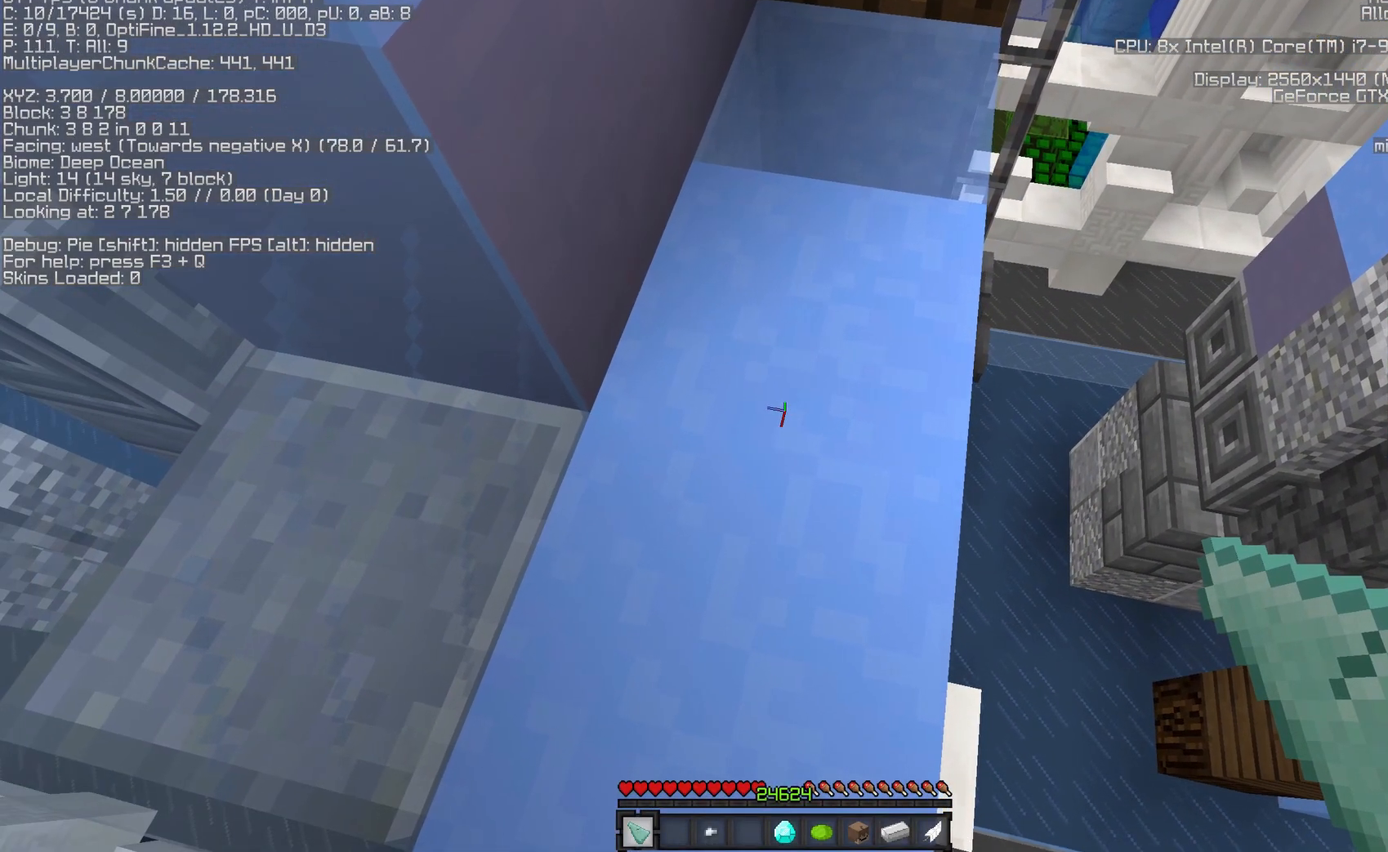
{"keys": ["s"], "mouse": [], "events": []}
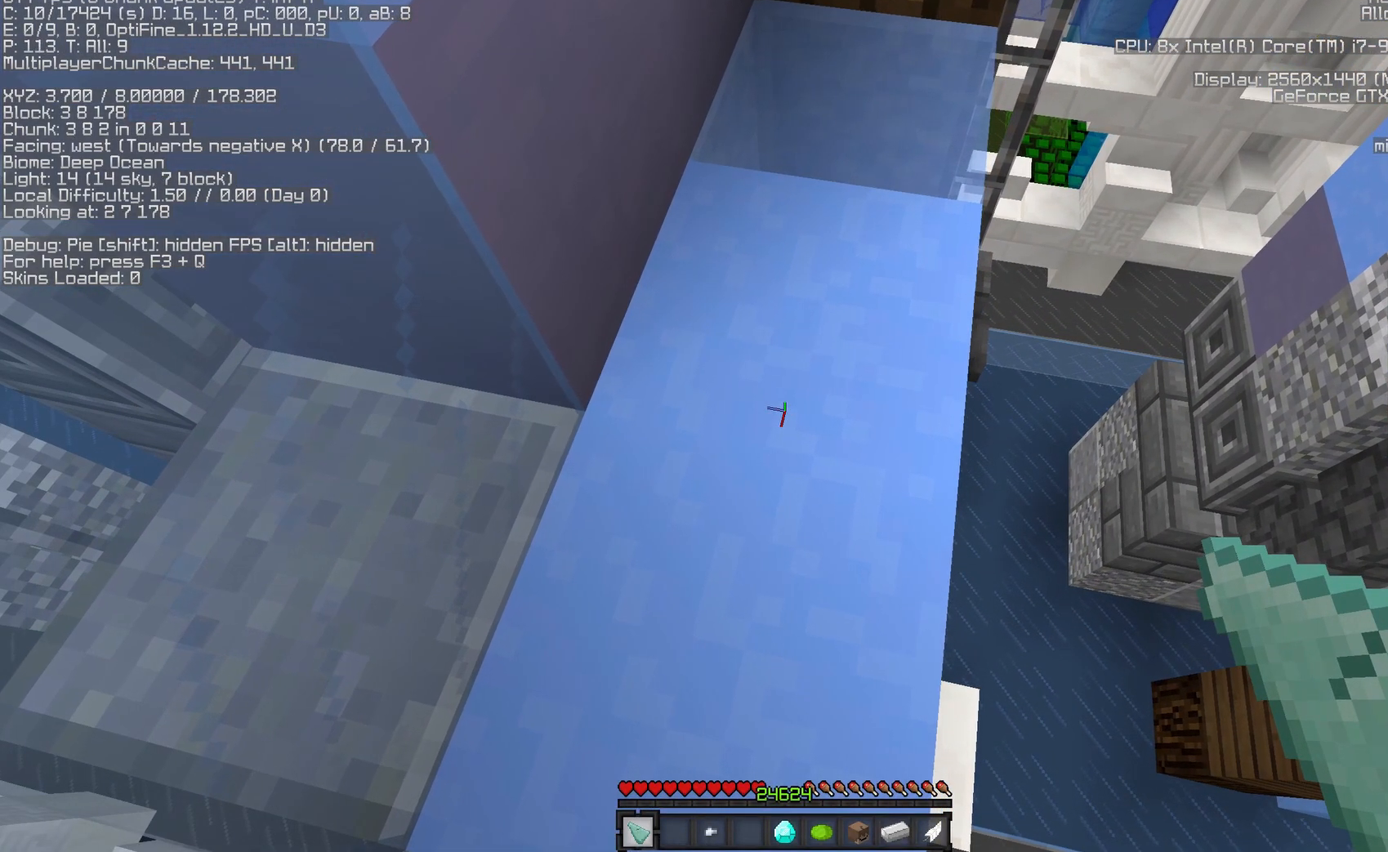
{"keys": [], "mouse": [], "events": [[183, "s", "up"]]}
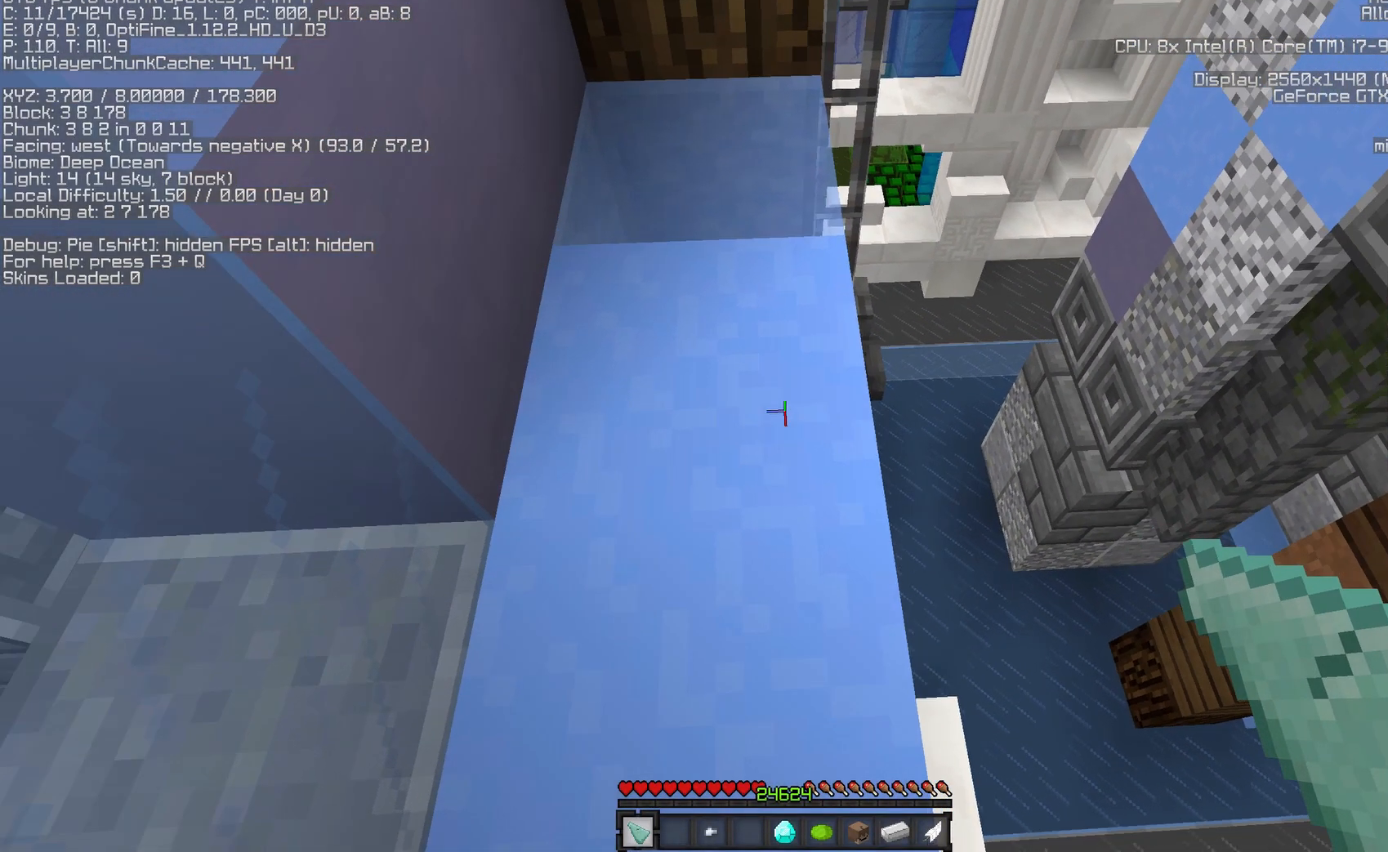
{"keys": [], "mouse": [], "events": []}
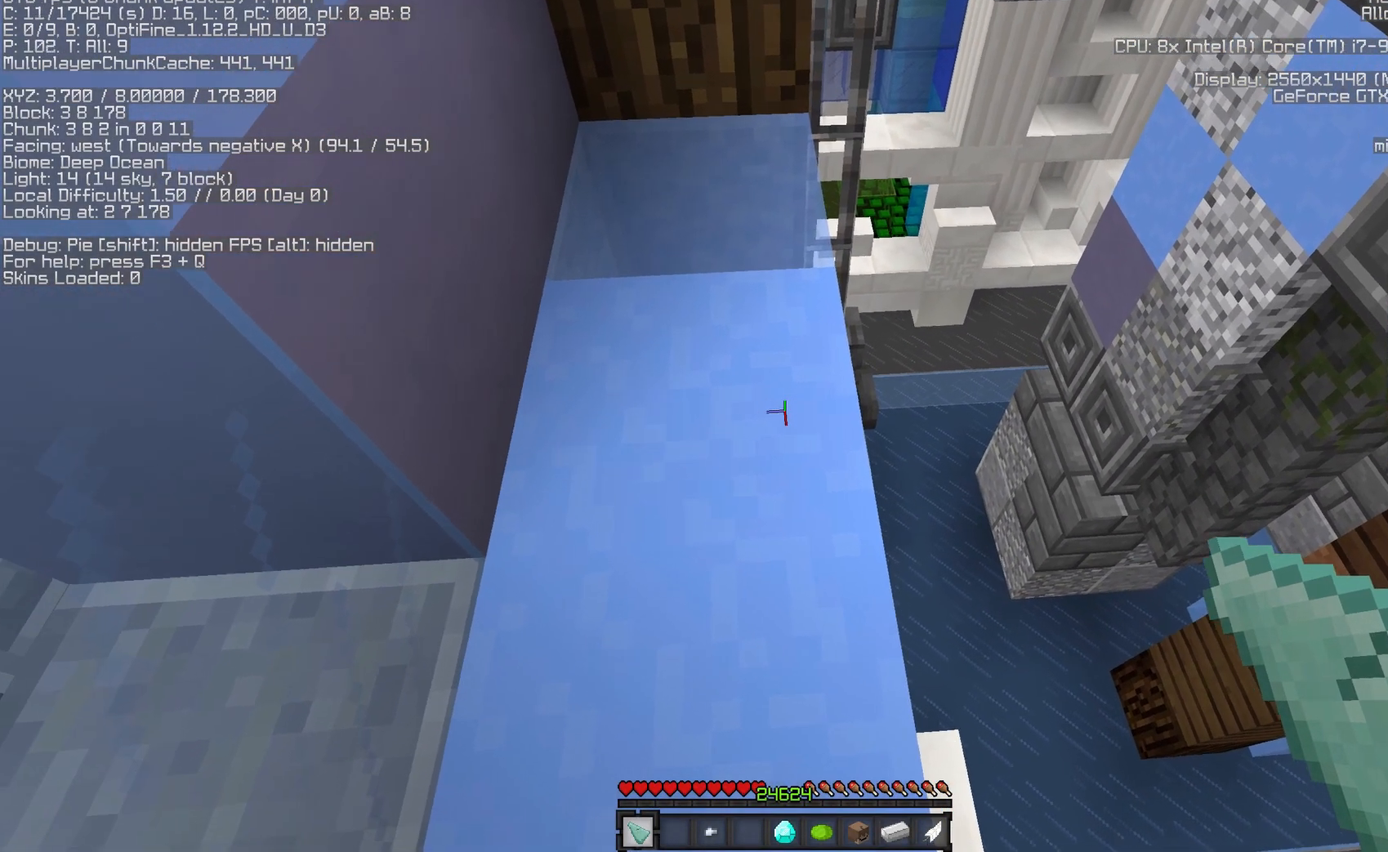
{"keys": [], "mouse": [], "events": []}
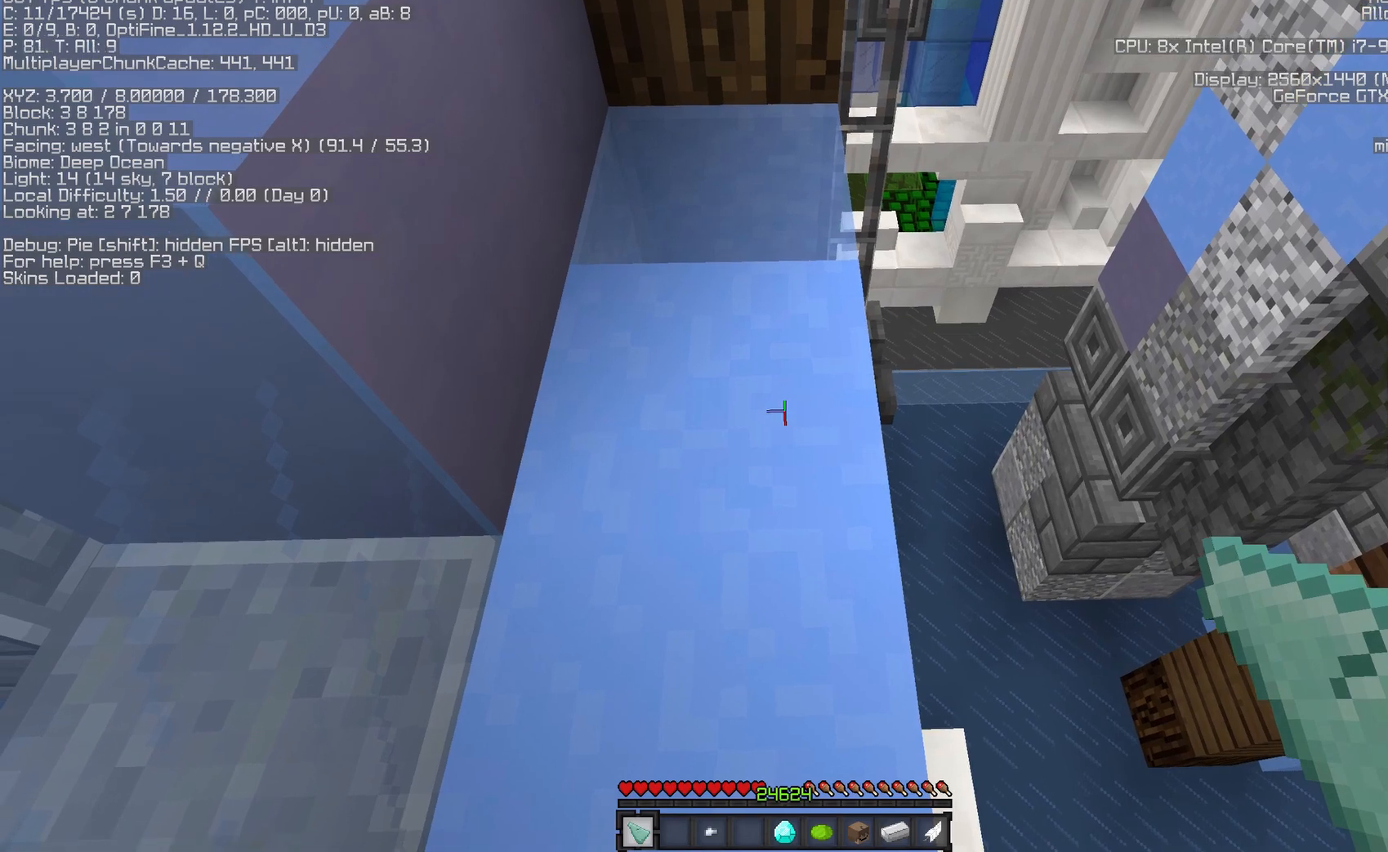
{"keys": [], "mouse": [], "events": []}